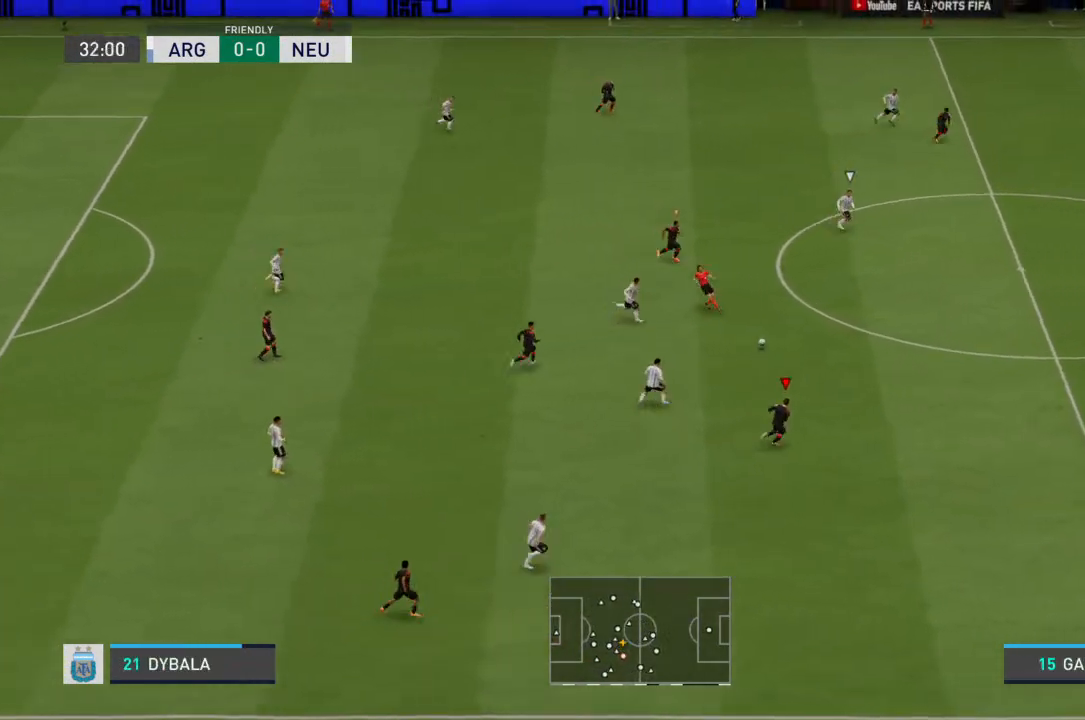
Gameplay with a controller (PlayStation layout); each line is a JSON object with the inputs held at the frame after it (dt_ms = milliseconds from this image to that frame). "events" lists button and stick changes between this image and that frame as [ms after this image, input, new state], when the widget could be followed in between. Not read: L3 R3.
{"dt_ms": 500, "buttons": ["R2"], "left_stick": "up-right", "right_stick": "center", "events": []}
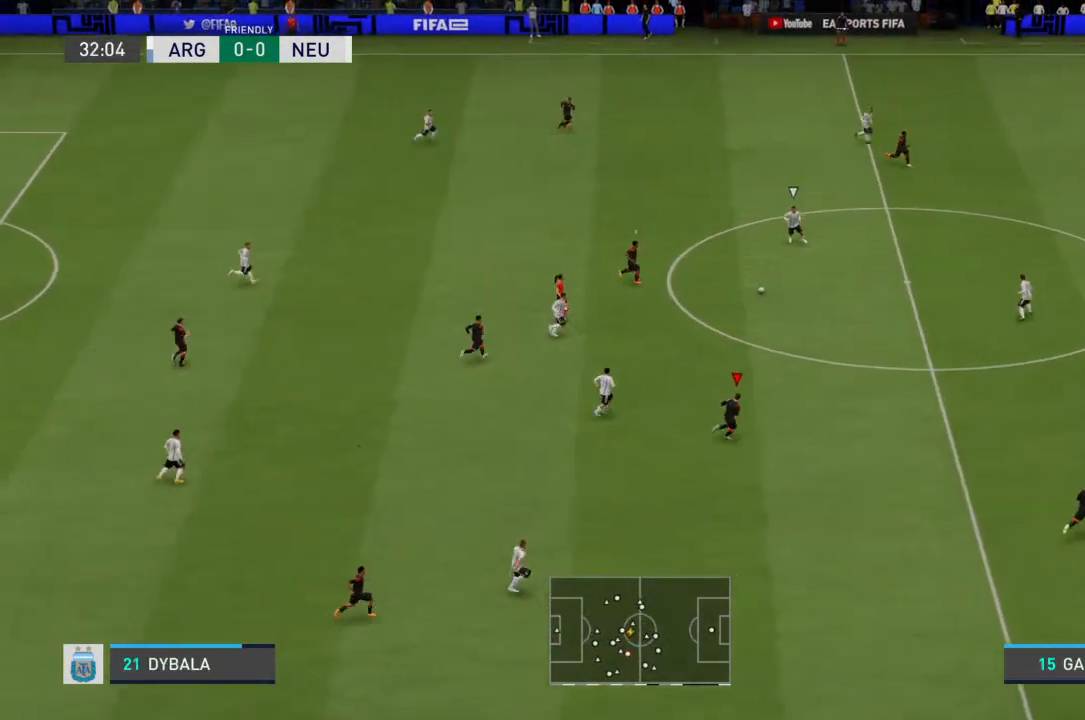
{"dt_ms": 500, "buttons": ["R2"], "left_stick": "right", "right_stick": "center", "events": [[200, "left_stick", "right"], [300, "L1", "down"], [433, "L1", "up"]]}
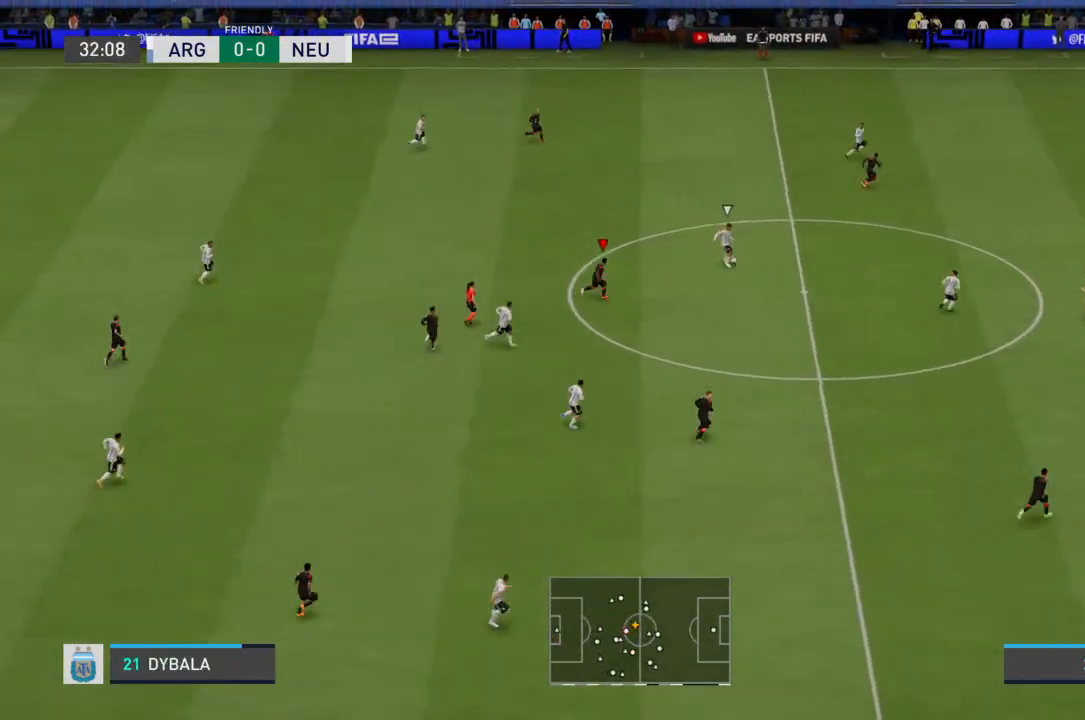
{"dt_ms": 500, "buttons": ["L1", "R2"], "left_stick": "right", "right_stick": "center", "events": [[467, "L1", "down"]]}
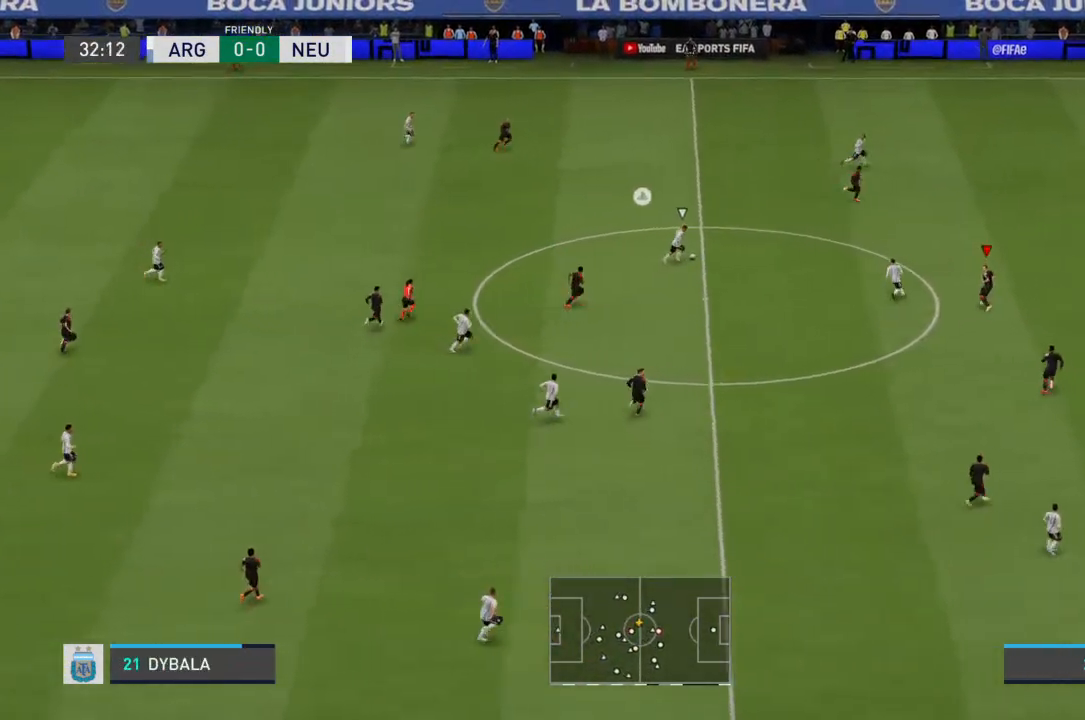
{"dt_ms": 500, "buttons": ["R2"], "left_stick": "right", "right_stick": "center", "events": [[67, "L1", "up"]]}
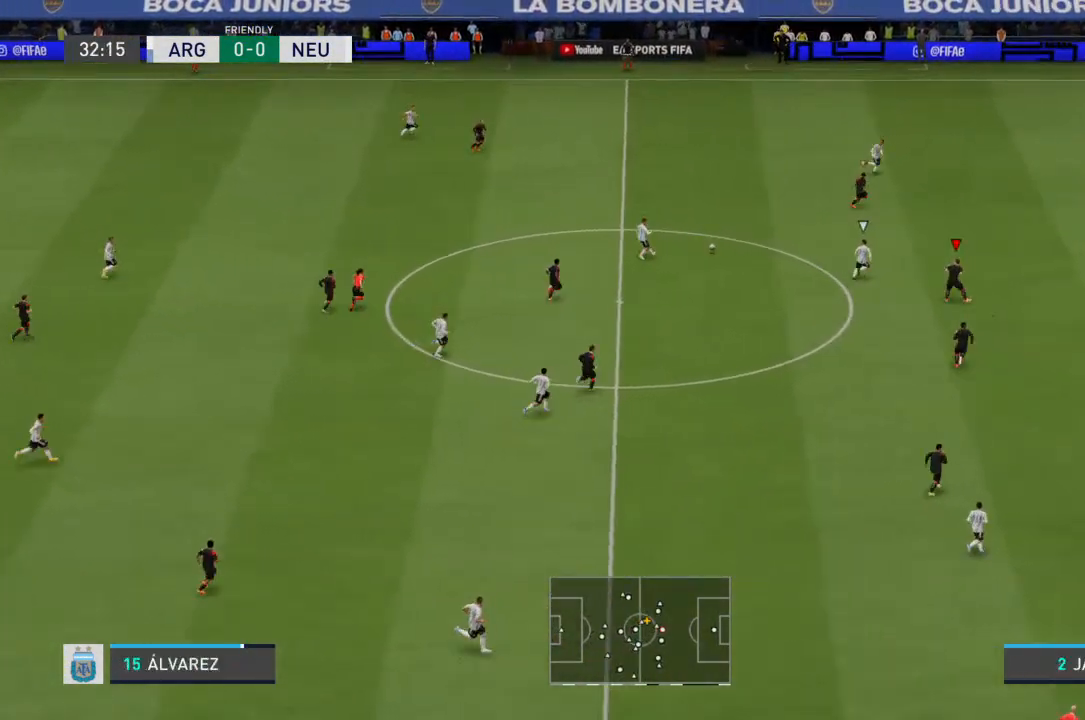
{"dt_ms": 500, "buttons": ["R2"], "left_stick": "right", "right_stick": "center", "events": []}
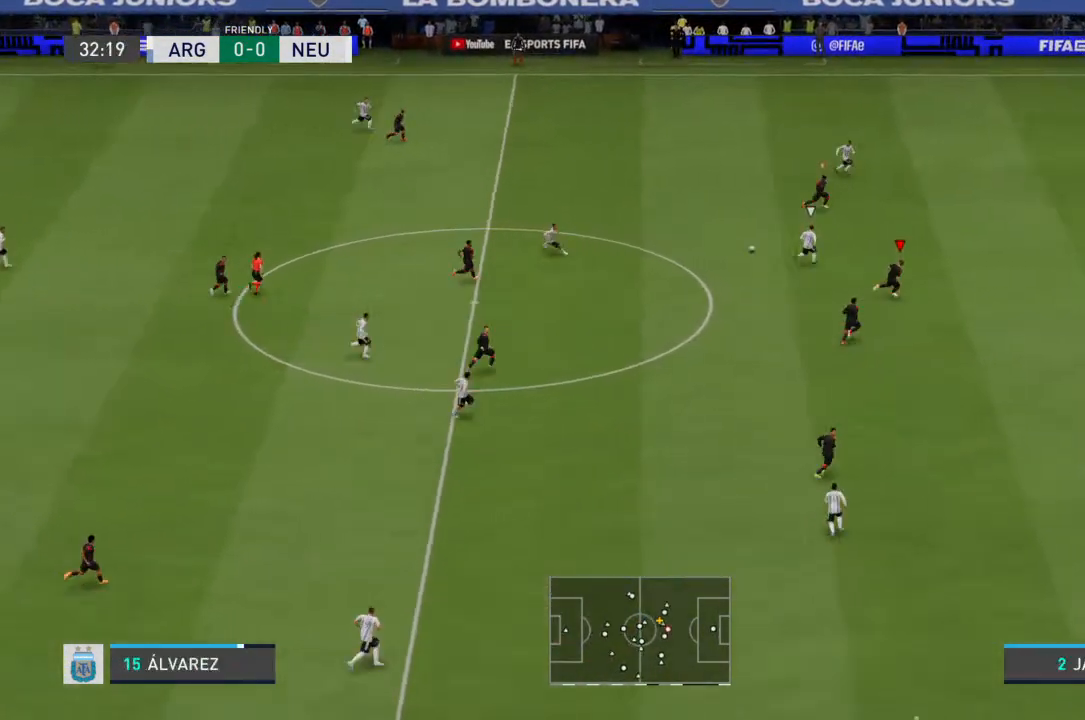
{"dt_ms": 500, "buttons": ["R2"], "left_stick": "right", "right_stick": "center", "events": []}
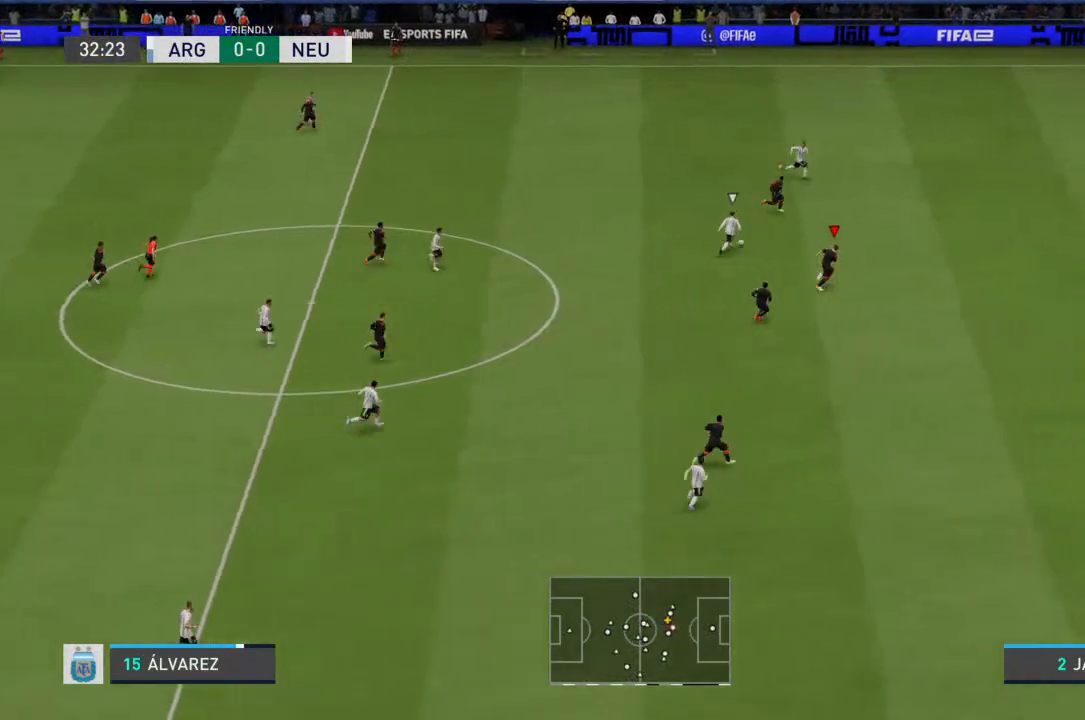
{"dt_ms": 500, "buttons": ["R2"], "left_stick": "right", "right_stick": "center", "events": []}
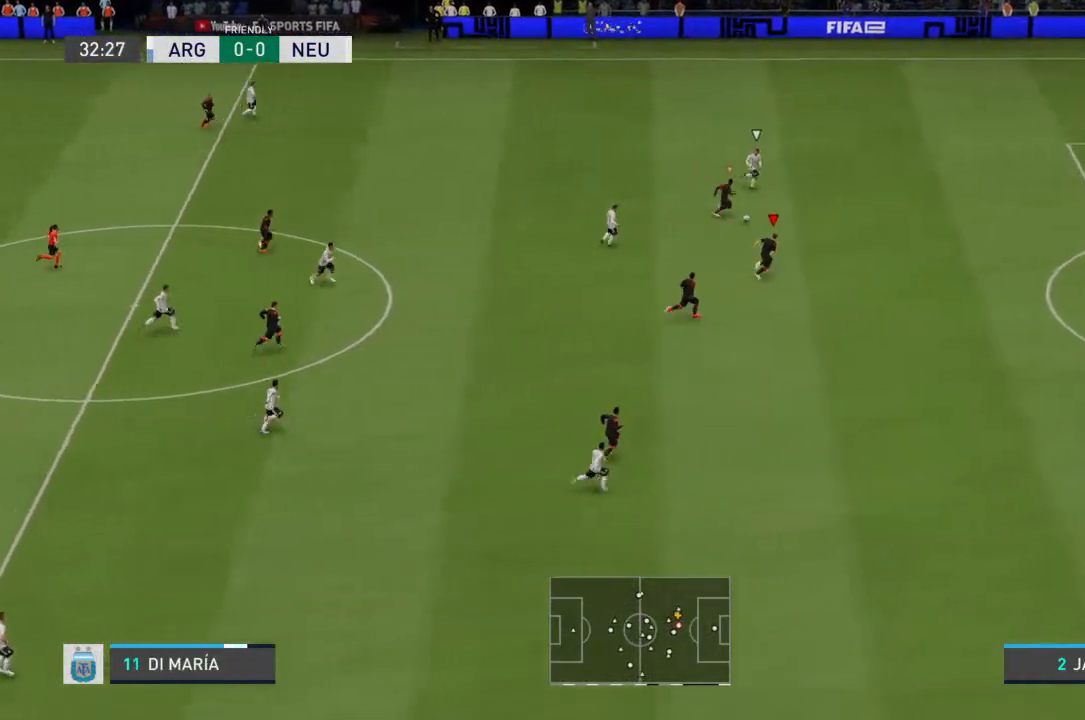
{"dt_ms": 500, "buttons": ["R2"], "left_stick": "right", "right_stick": "center", "events": []}
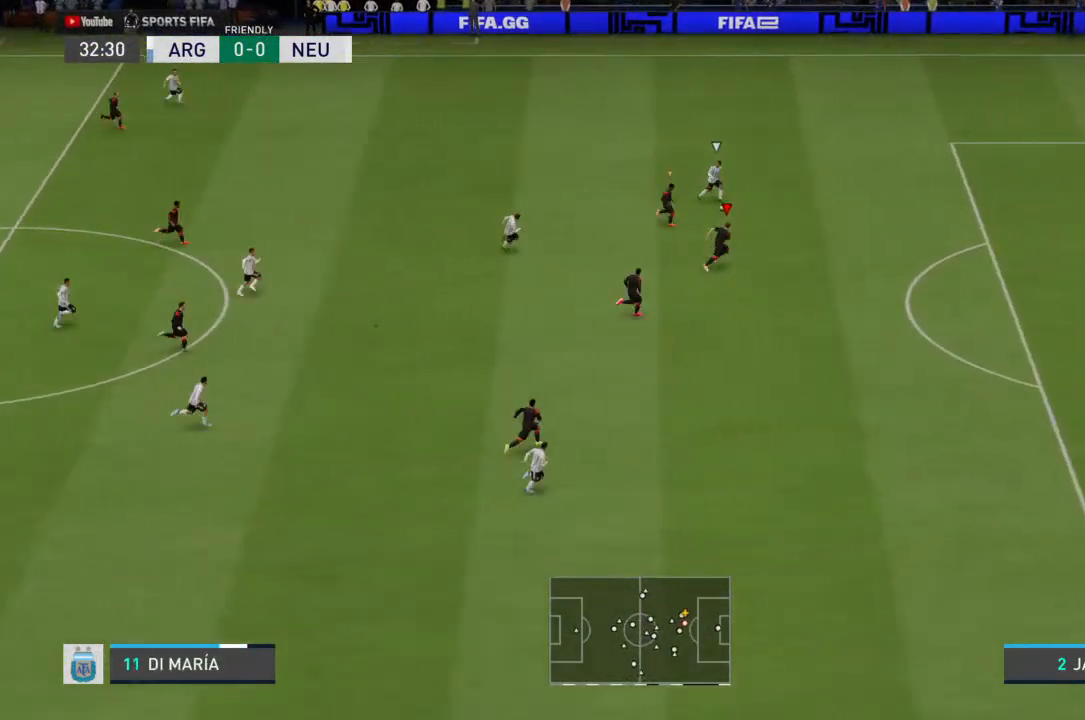
{"dt_ms": 500, "buttons": ["R2"], "left_stick": "right", "right_stick": "center", "events": []}
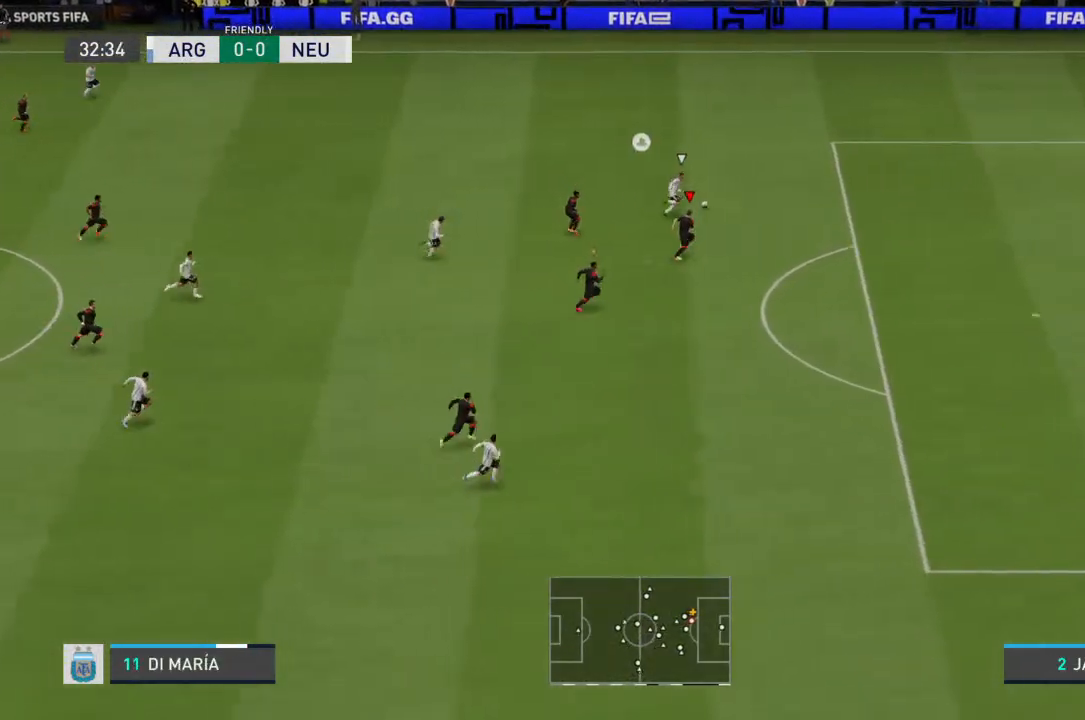
{"dt_ms": 500, "buttons": ["R2"], "left_stick": "right", "right_stick": "center", "events": []}
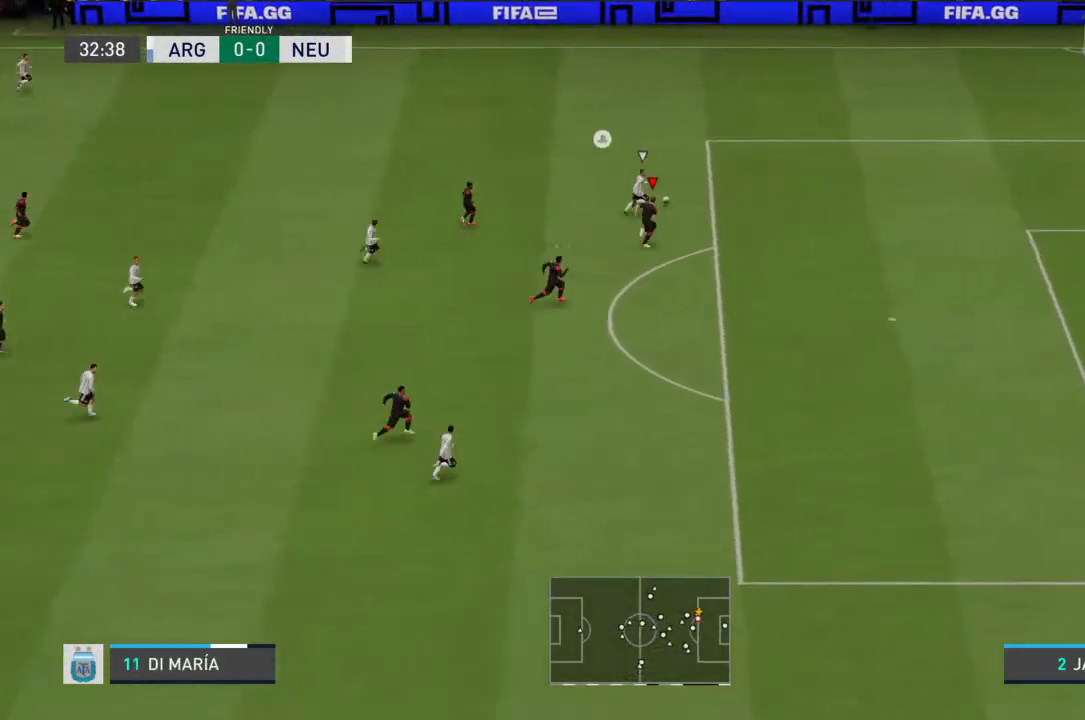
{"dt_ms": 500, "buttons": ["R2"], "left_stick": "up-right", "right_stick": "center", "events": [[167, "left_stick", "up-right"]]}
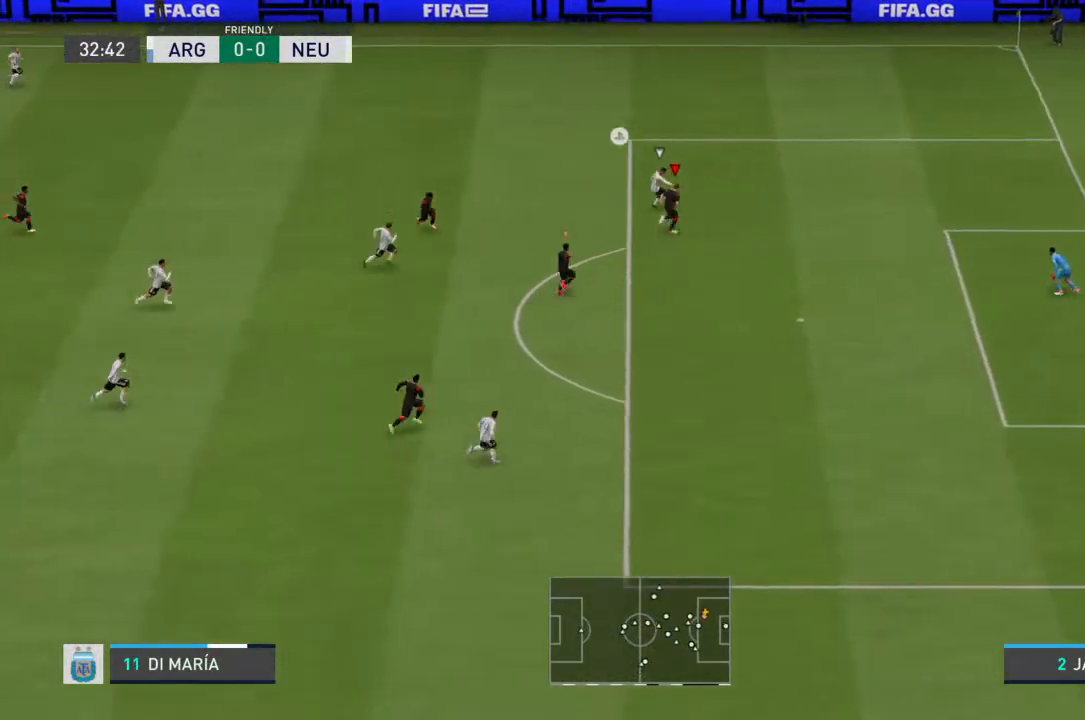
{"dt_ms": 500, "buttons": ["R2"], "left_stick": "up-right", "right_stick": "center", "events": []}
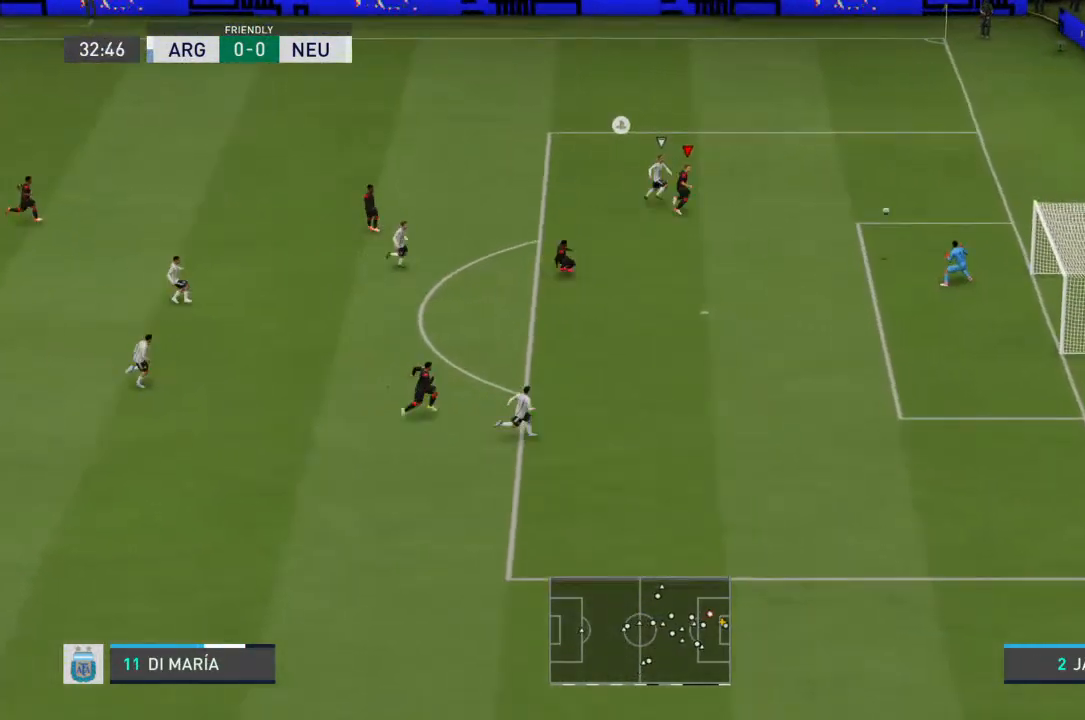
{"dt_ms": 500, "buttons": ["R2"], "left_stick": "up-right", "right_stick": "center", "events": []}
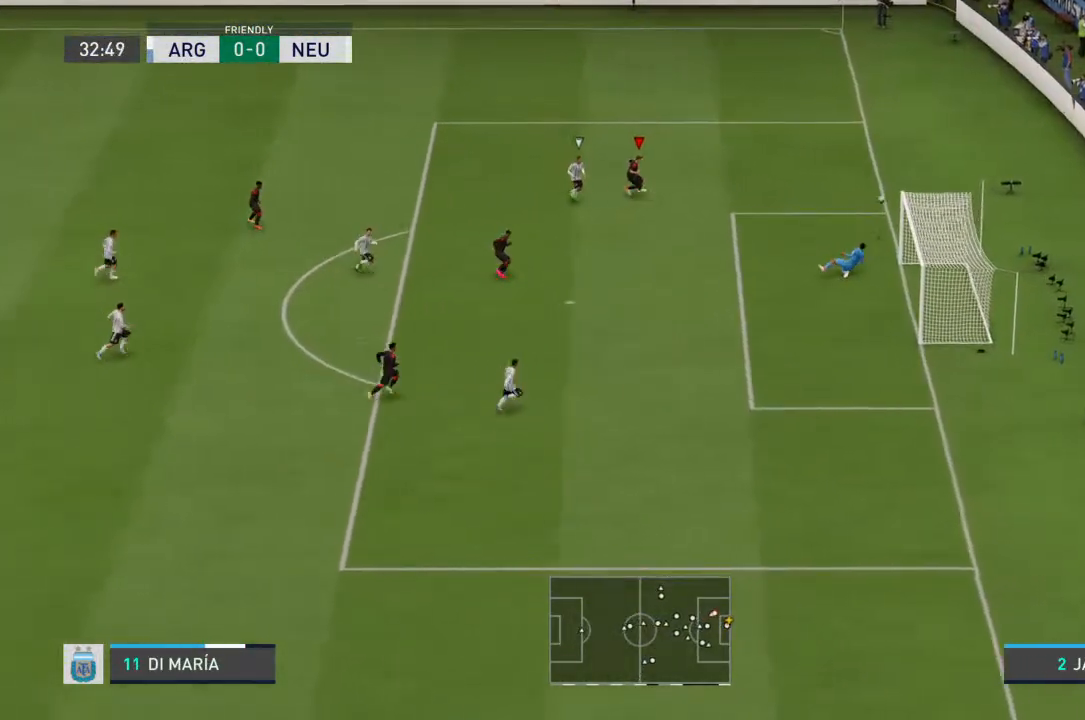
{"dt_ms": 500, "buttons": [], "left_stick": "center", "right_stick": "center", "events": [[367, "left_stick", "center"], [467, "R2", "up"]]}
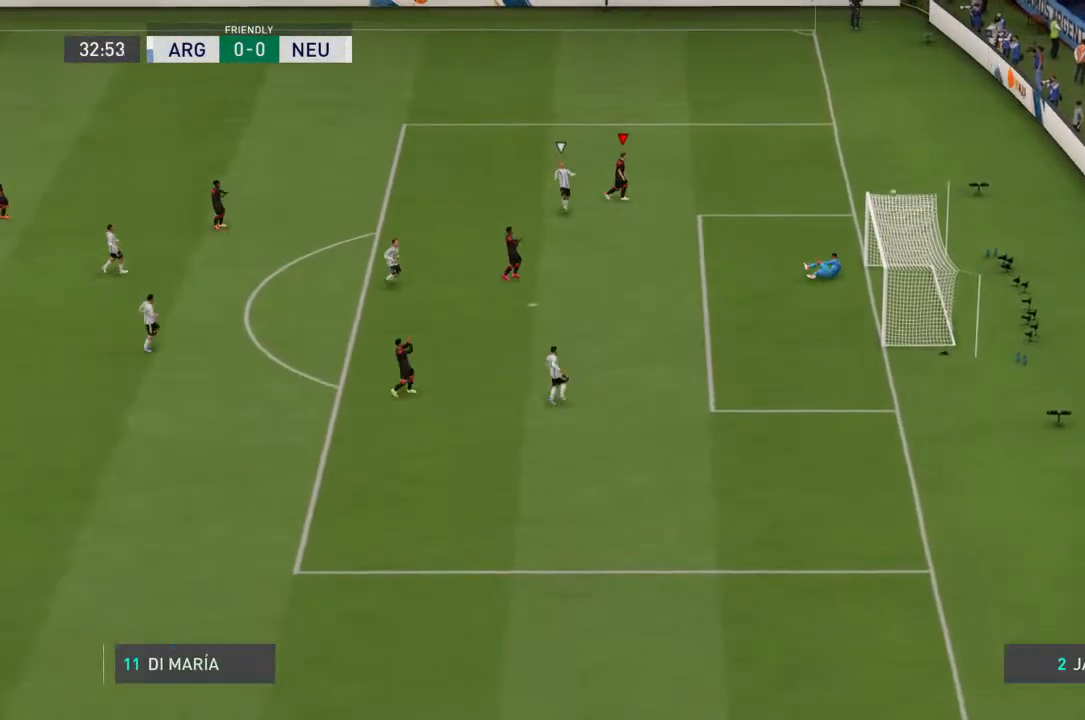
{"dt_ms": 500, "buttons": [], "left_stick": "center", "right_stick": "center", "events": []}
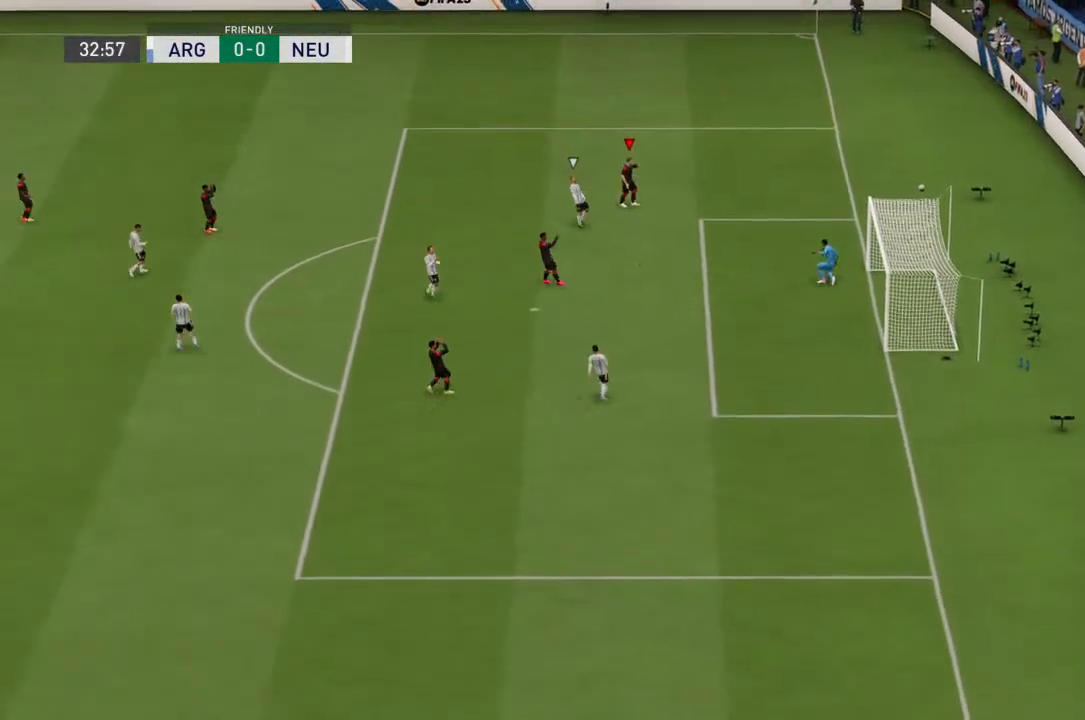
{"dt_ms": 500, "buttons": [], "left_stick": "center", "right_stick": "center", "events": []}
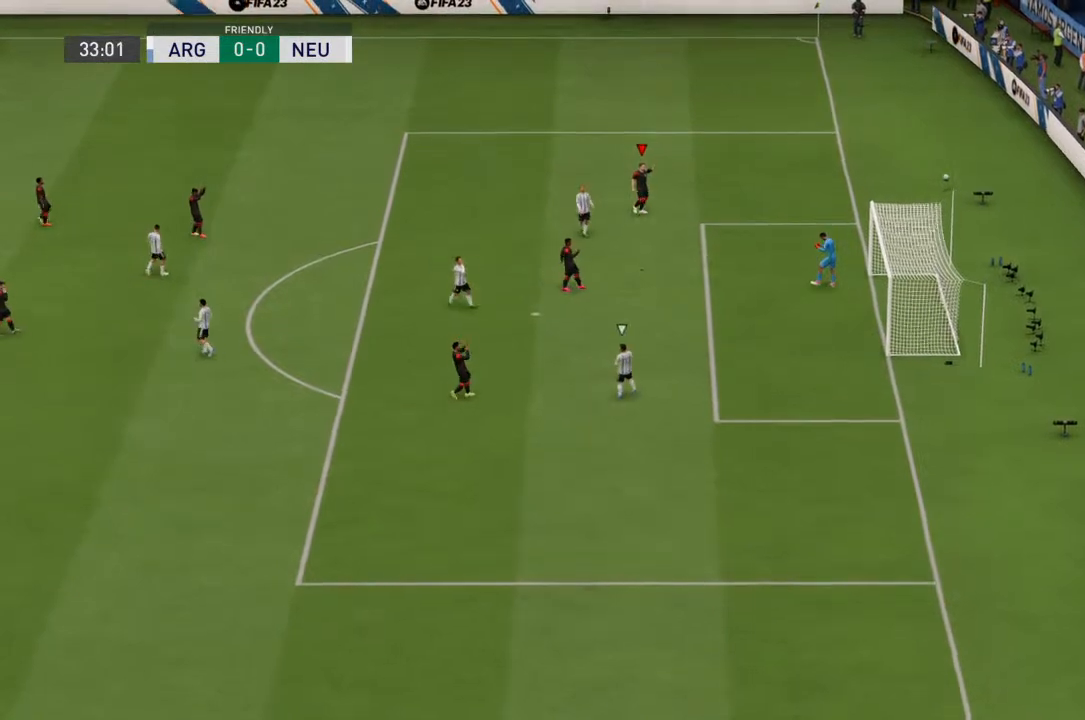
{"dt_ms": 500, "buttons": [], "left_stick": "center", "right_stick": "center", "events": []}
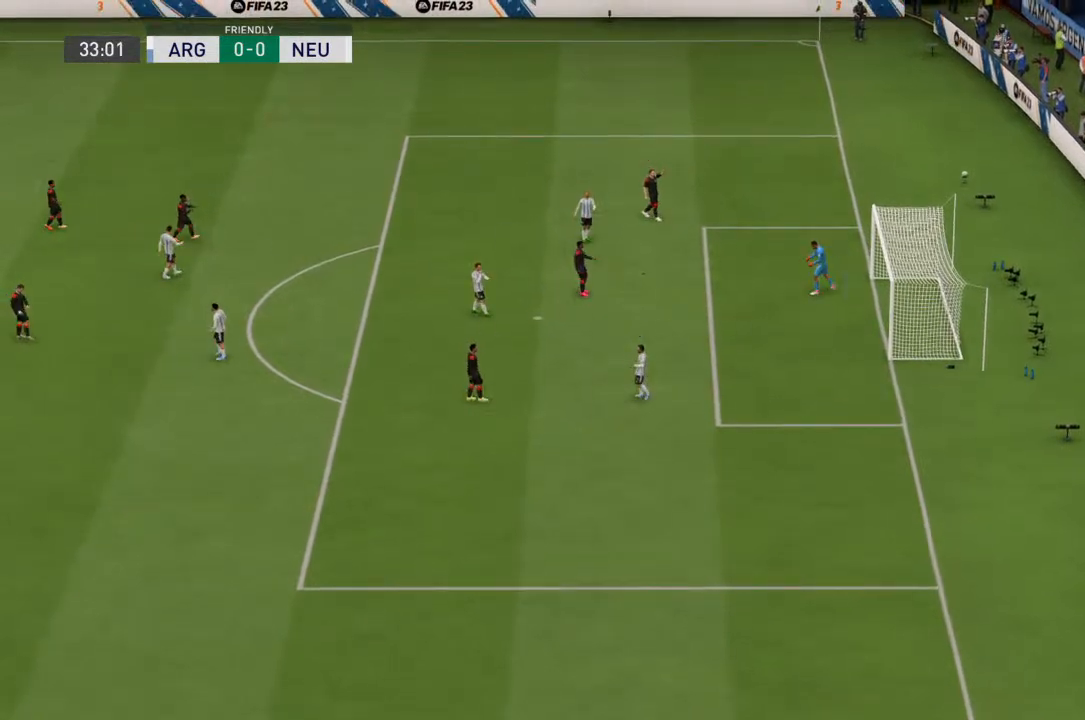
{"dt_ms": 500, "buttons": [], "left_stick": "center", "right_stick": "center", "events": []}
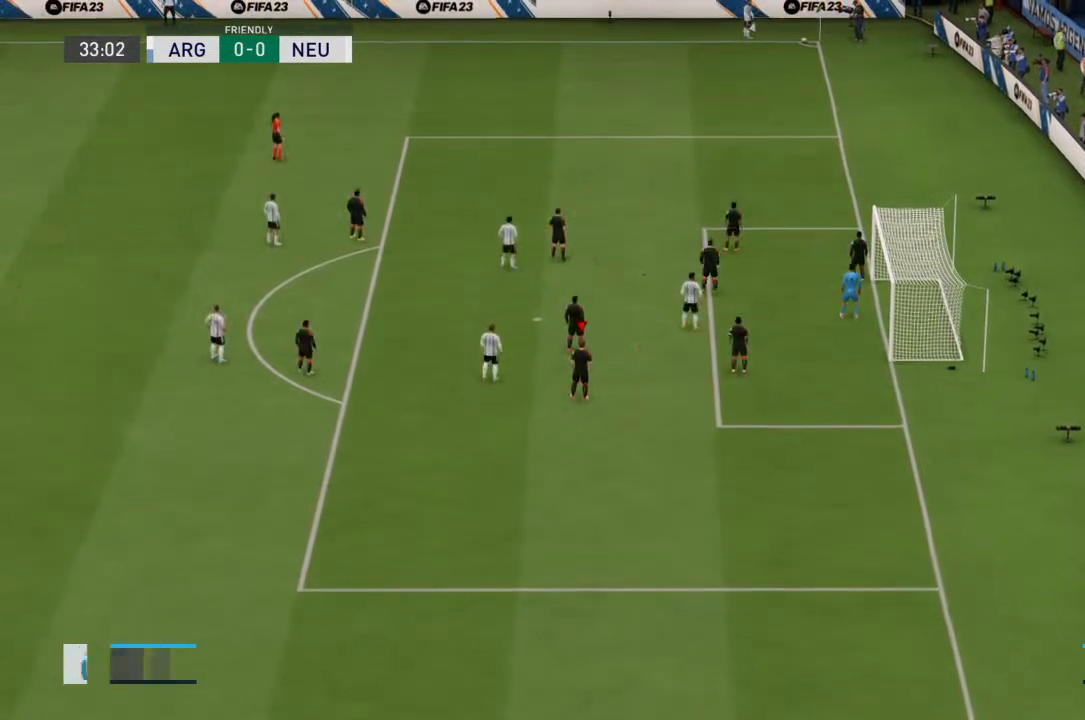
{"dt_ms": 500, "buttons": [], "left_stick": "center", "right_stick": "center", "events": []}
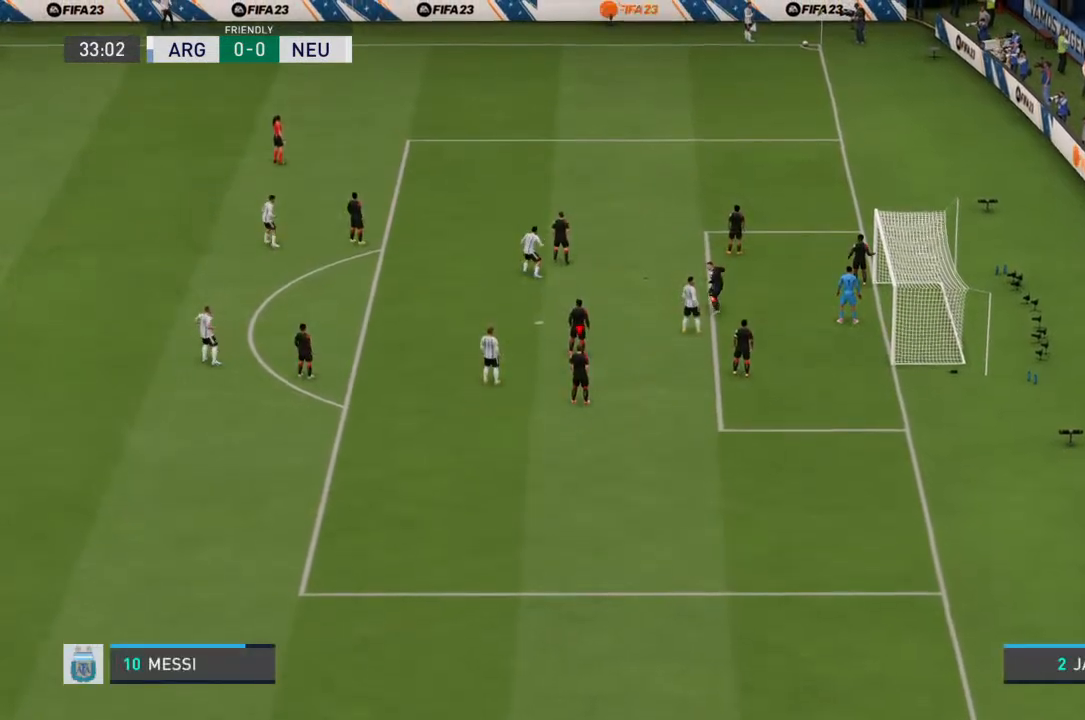
{"dt_ms": 500, "buttons": [], "left_stick": "center", "right_stick": "center", "events": []}
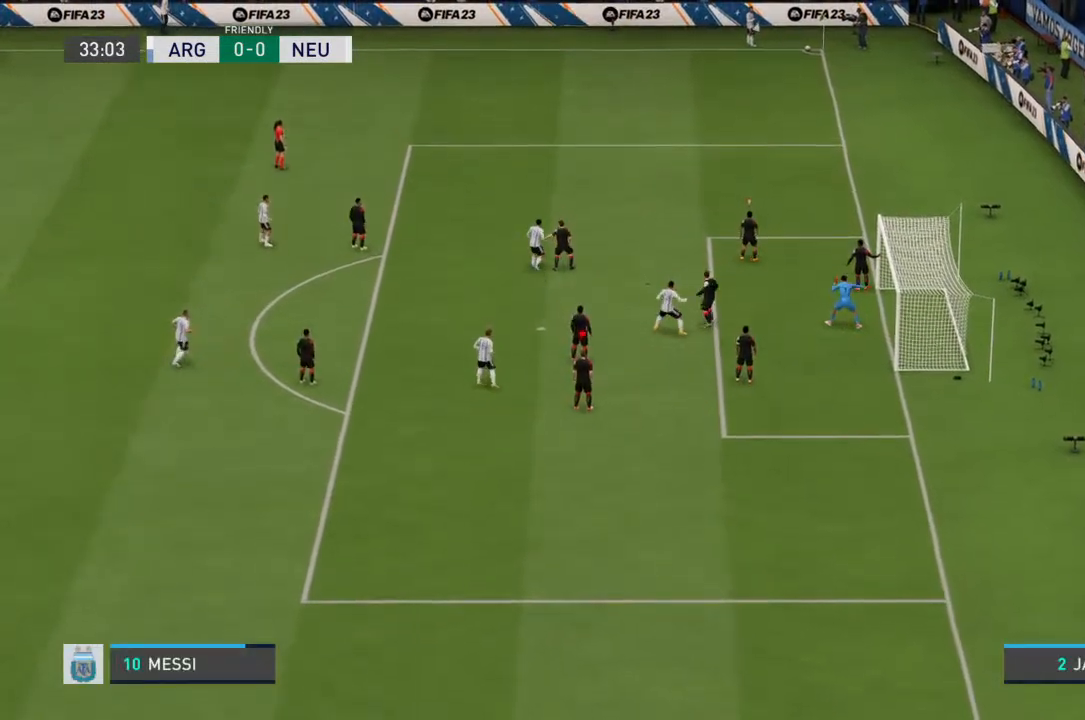
{"dt_ms": 1000, "buttons": [], "left_stick": "down-left", "right_stick": "center"}
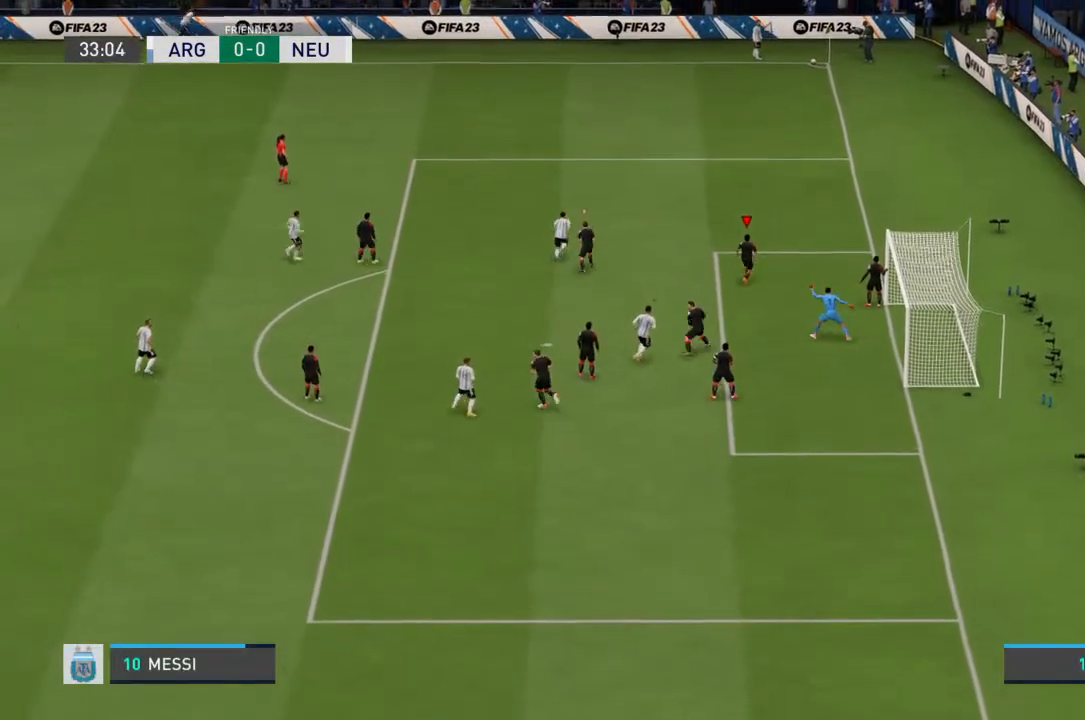
{"dt_ms": 500, "buttons": [], "left_stick": "down-left", "right_stick": "center", "events": [[100, "left_stick", "center"], [333, "left_stick", "down-left"]]}
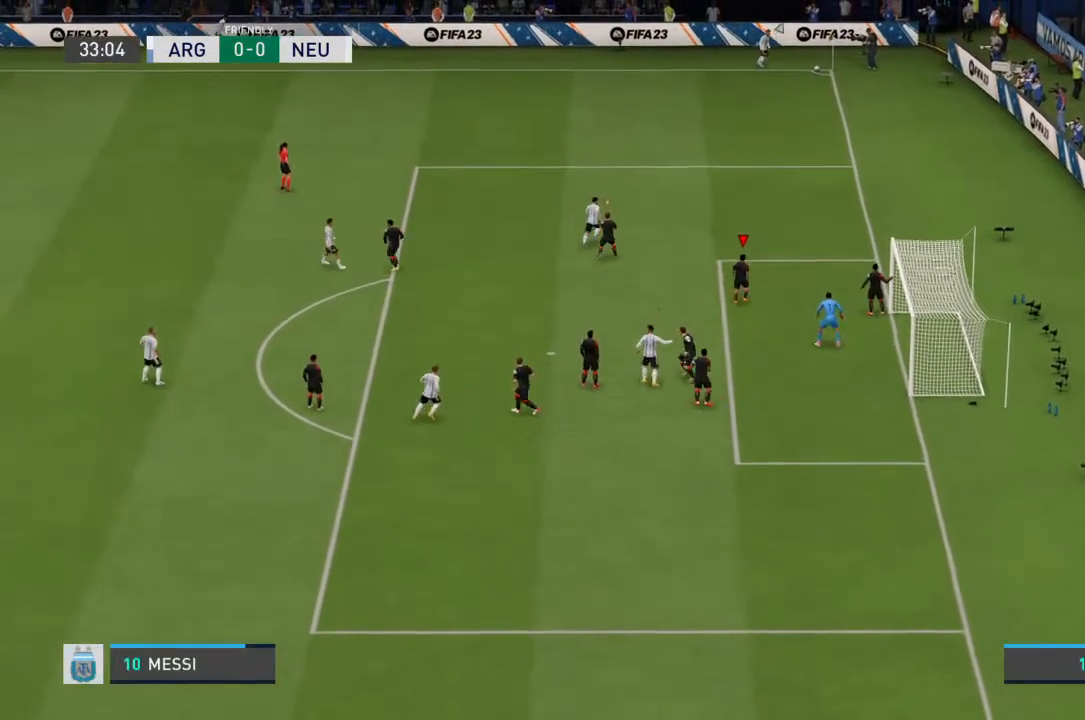
{"dt_ms": 500, "buttons": [], "left_stick": "left", "right_stick": "down-left"}
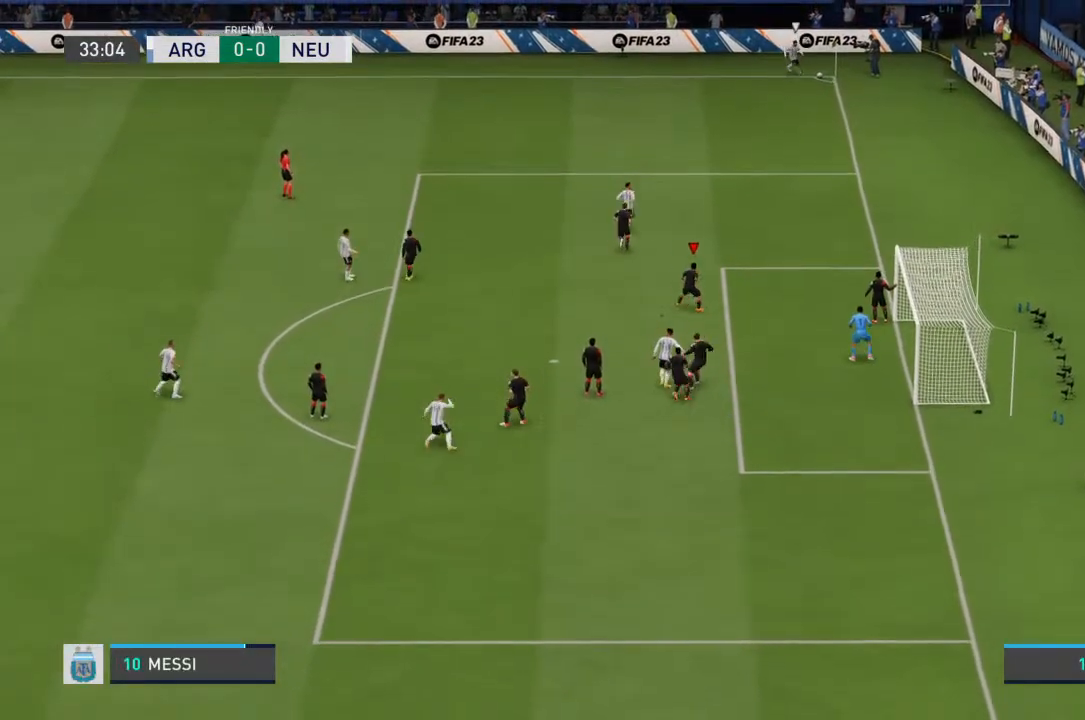
{"dt_ms": 1000, "buttons": [], "left_stick": "right", "right_stick": "down-left"}
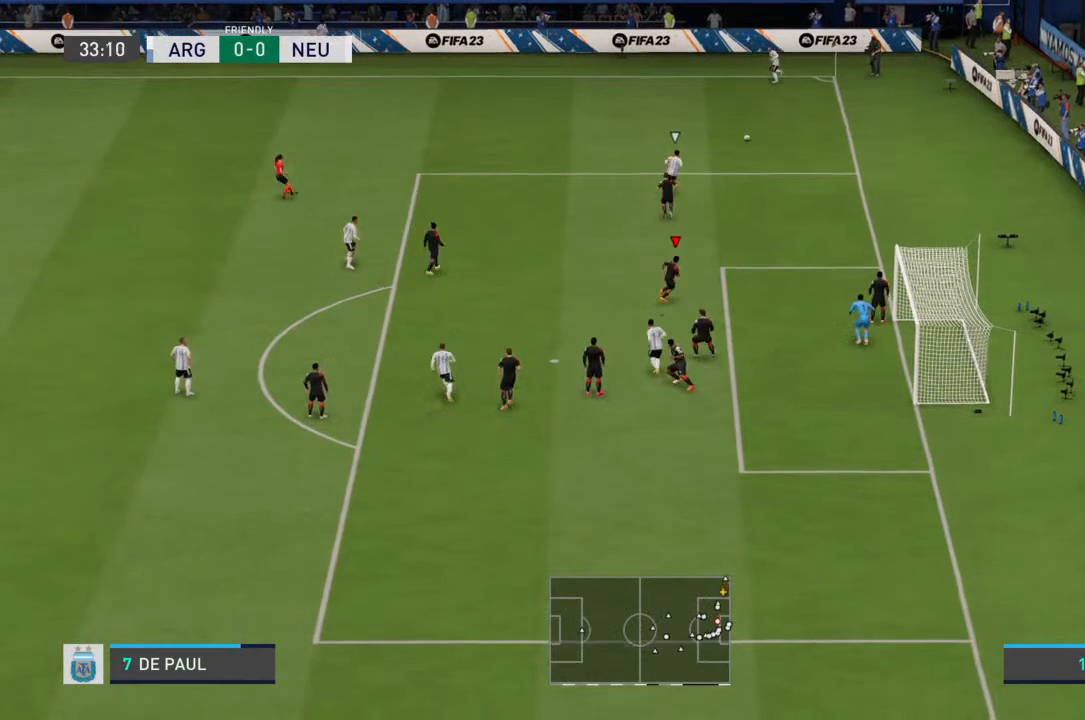
{"dt_ms": 500, "buttons": ["R2"], "left_stick": "up-right", "right_stick": "center"}
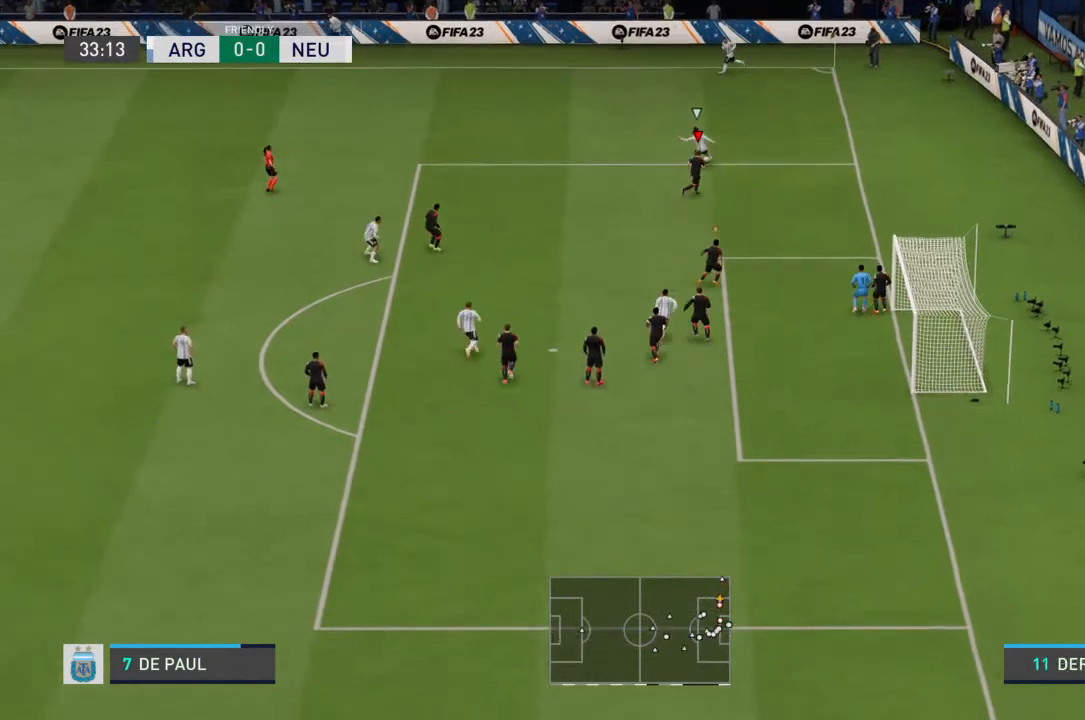
{"dt_ms": 500, "buttons": ["L2"], "left_stick": "left", "right_stick": "center"}
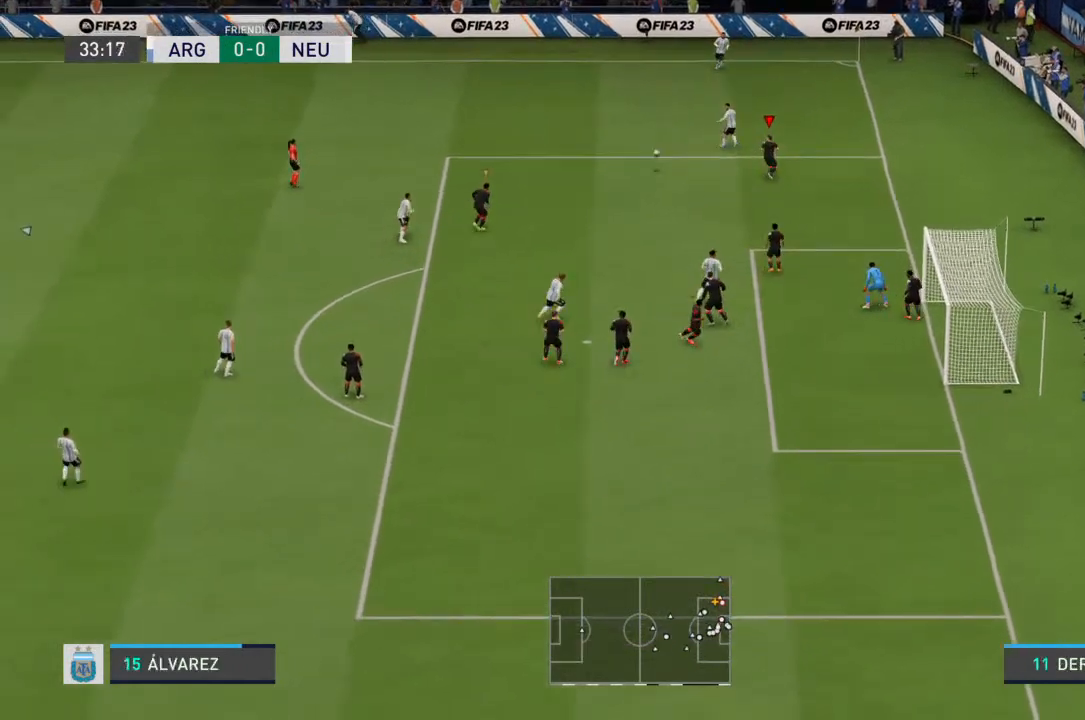
{"dt_ms": 500, "buttons": [], "left_stick": "up", "right_stick": "center", "events": [[67, "L2", "up"], [67, "R2", "down"], [100, "left_stick", "down-left"], [267, "R2", "up"], [300, "left_stick", "up-left"], [367, "left_stick", "up"]]}
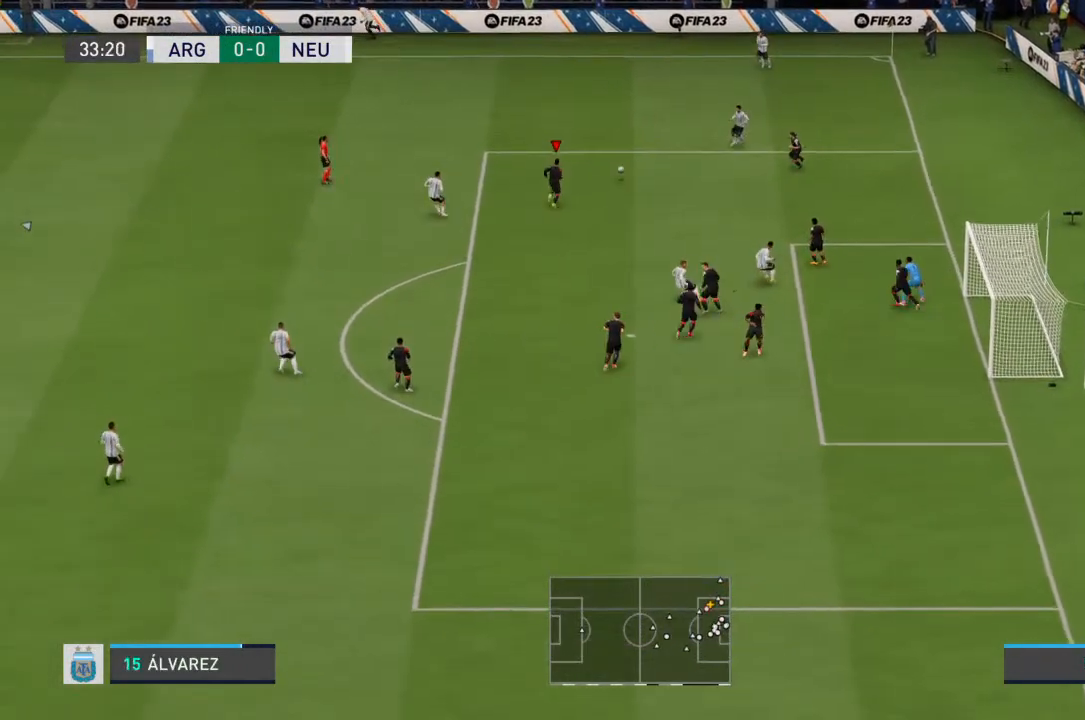
{"dt_ms": 500, "buttons": [], "left_stick": "down-left", "right_stick": "center"}
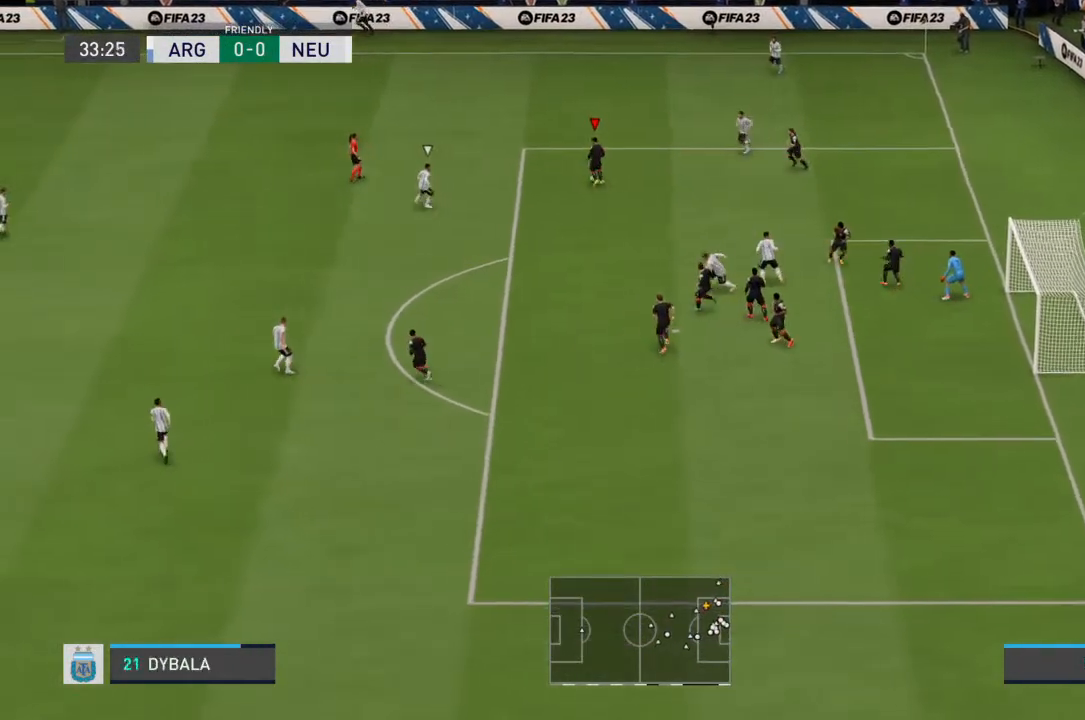
{"dt_ms": 500, "buttons": [], "left_stick": "down-left", "right_stick": "center", "events": []}